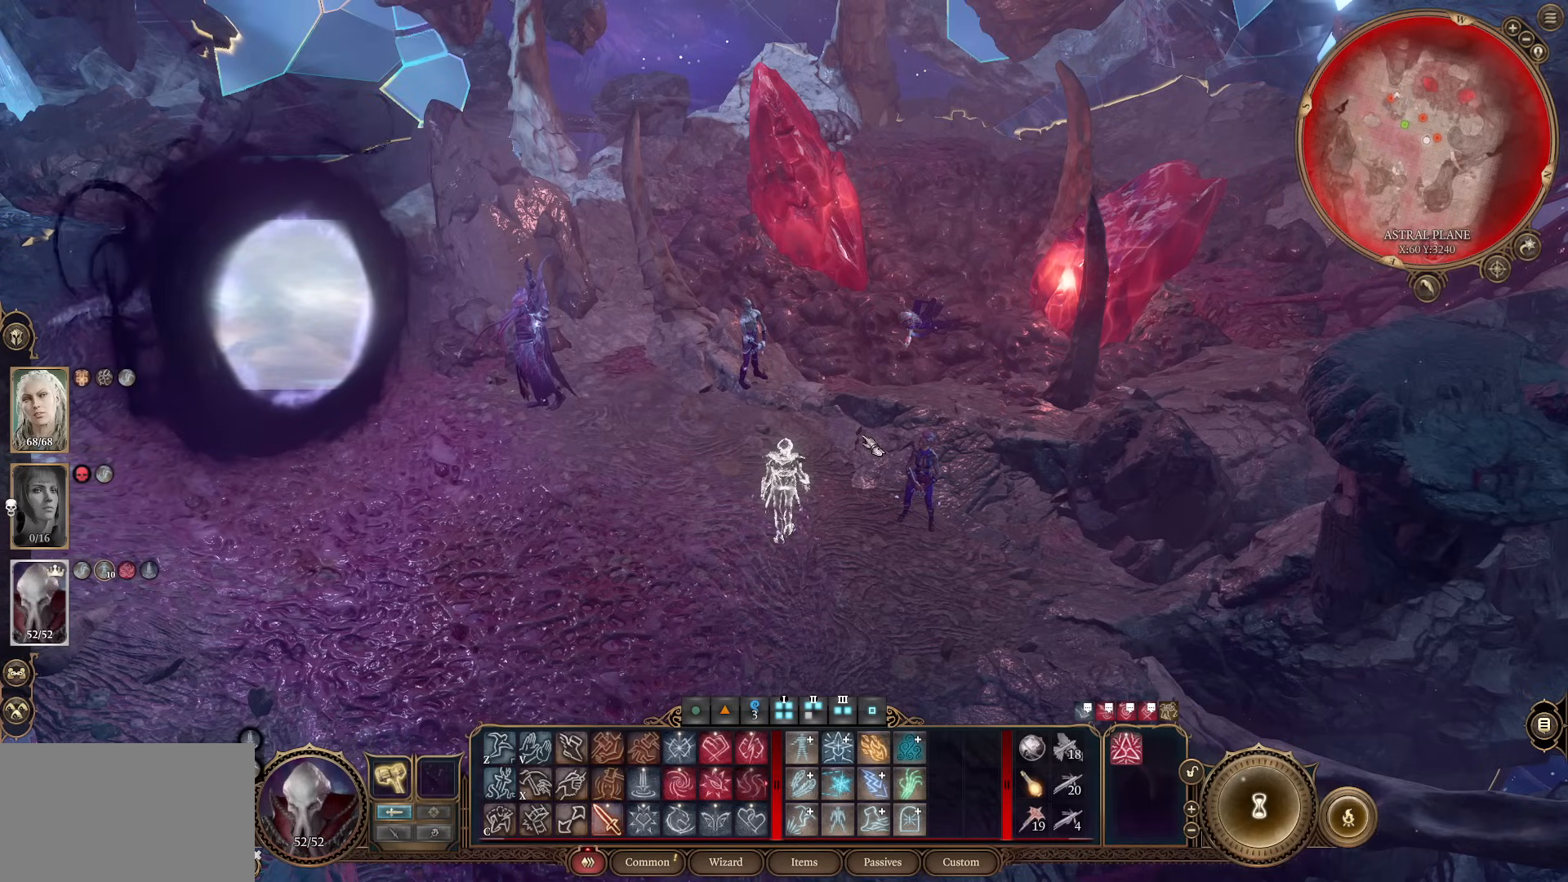
Gameplay with keyboard and mouse; each line is a JSON object with the keys and mouse buttons held at the frame after it. "events" lists presses ("down") and releases ("up") of "1", "2", "3", "4", "5", "a", "alt", "c", "caps_lock", "ctrl", "d", "e", "f", "g", "q", "r", "s", "shift", "space", "t", "tab", "v", "w", "x", "z", "mouse_left", "mouse_wheel" and "mouse_right" between this image and that frame as [ms after this image, input, new state], when the widget could be followed in between. "mouse_left", "mouse_wheel", "mouse_right" = the "left", "wheel", "right" buttons of the "mouse" list. No other keys are recorded. "wheel" means that the mouse wheel is clicked or scrolled. Not read: mouse_move.
{"keys": [], "mouse": [], "events": [[151, "v", "down"], [251, "v", "up"]]}
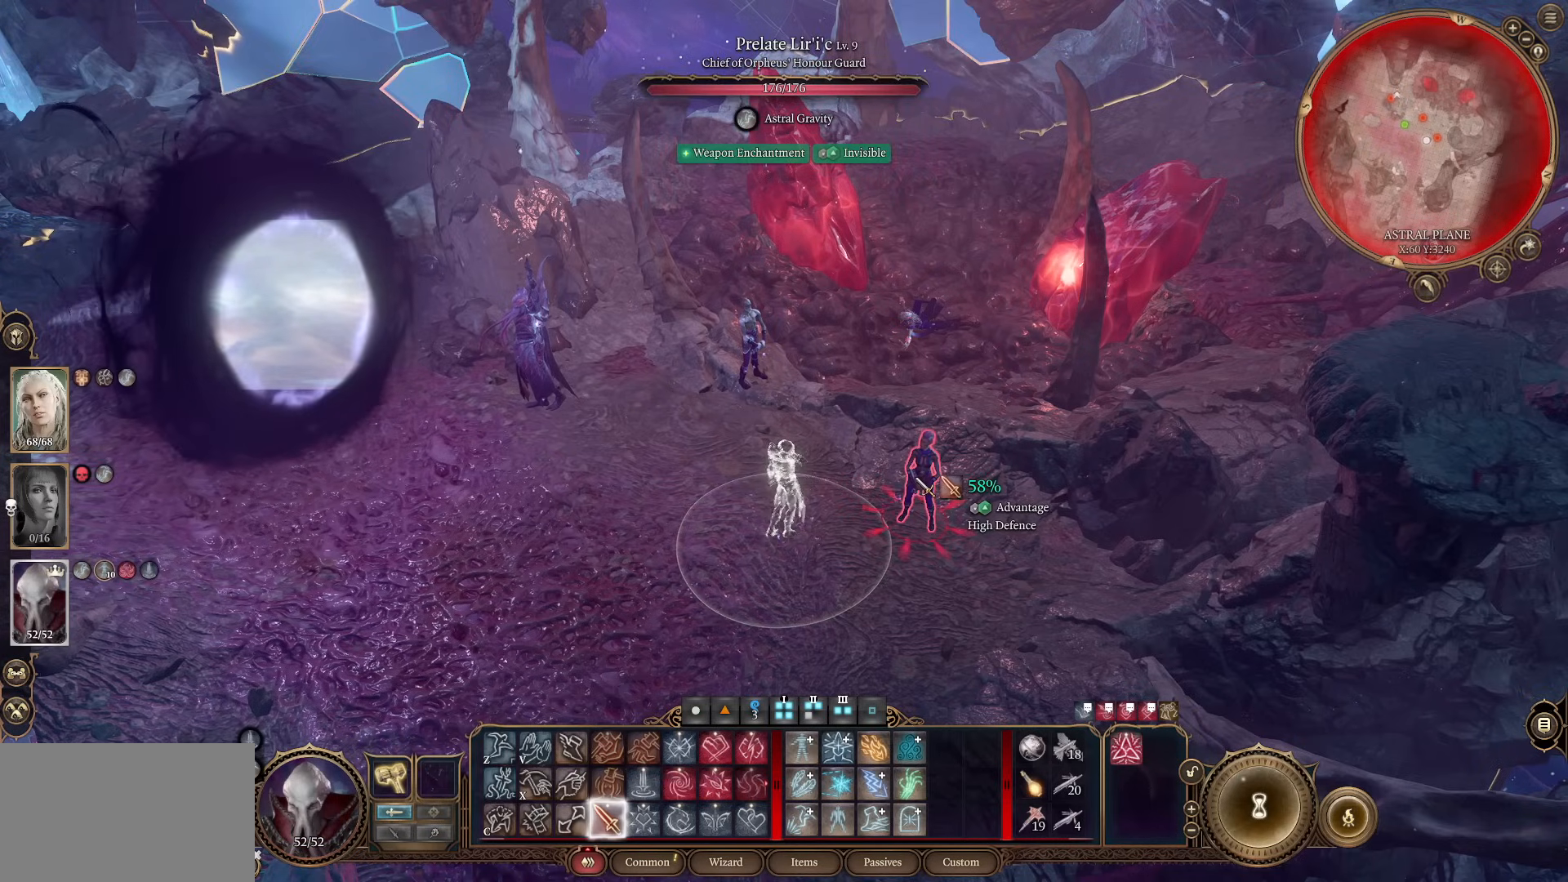
{"keys": [], "mouse": [], "events": []}
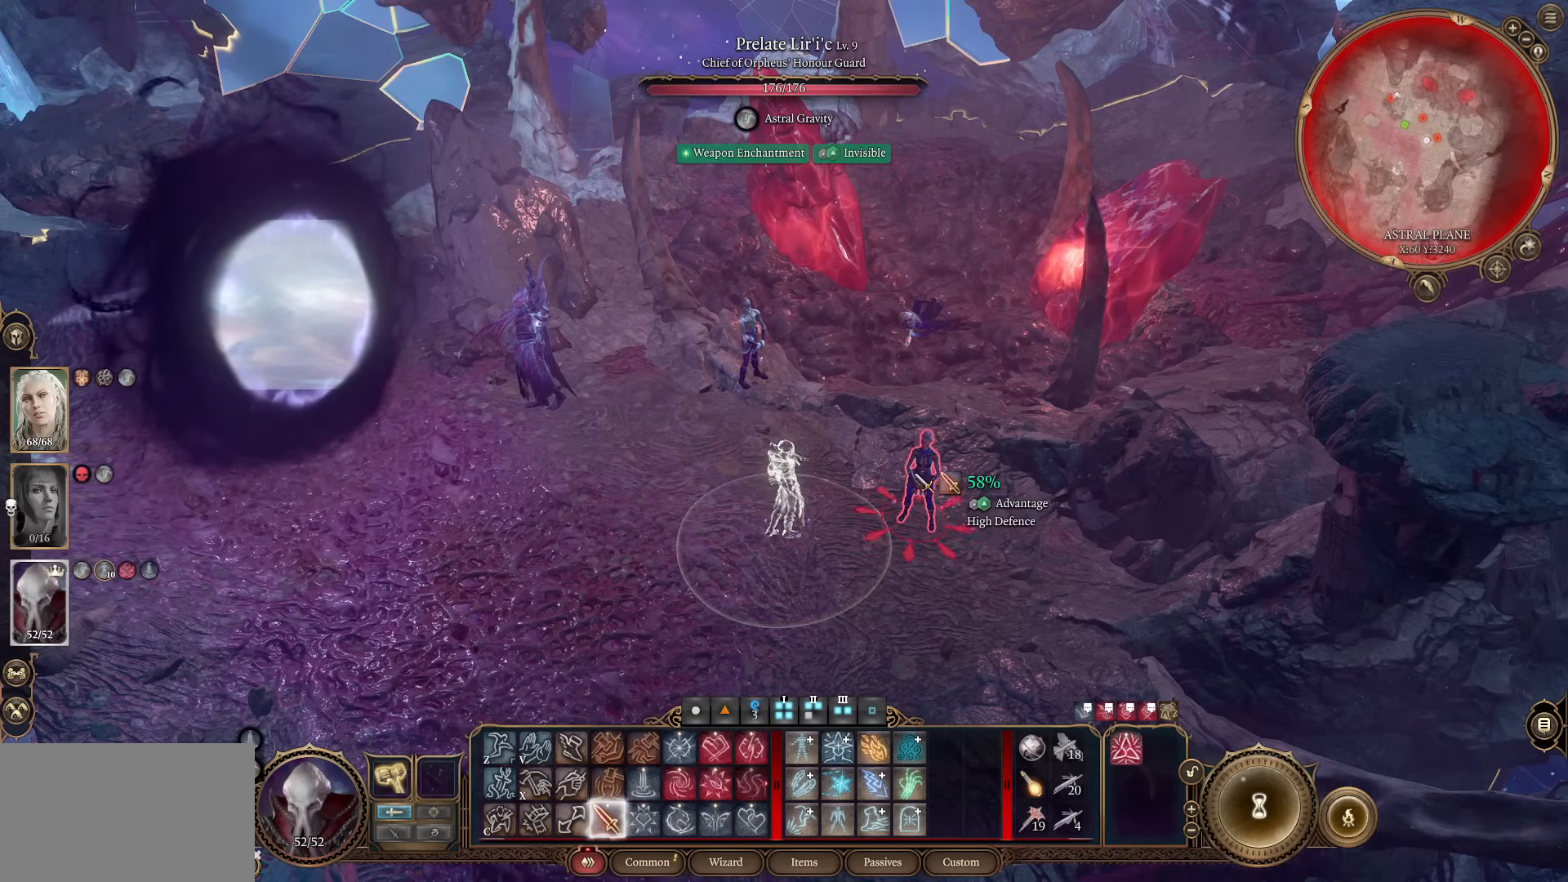
{"keys": [], "mouse": [], "events": []}
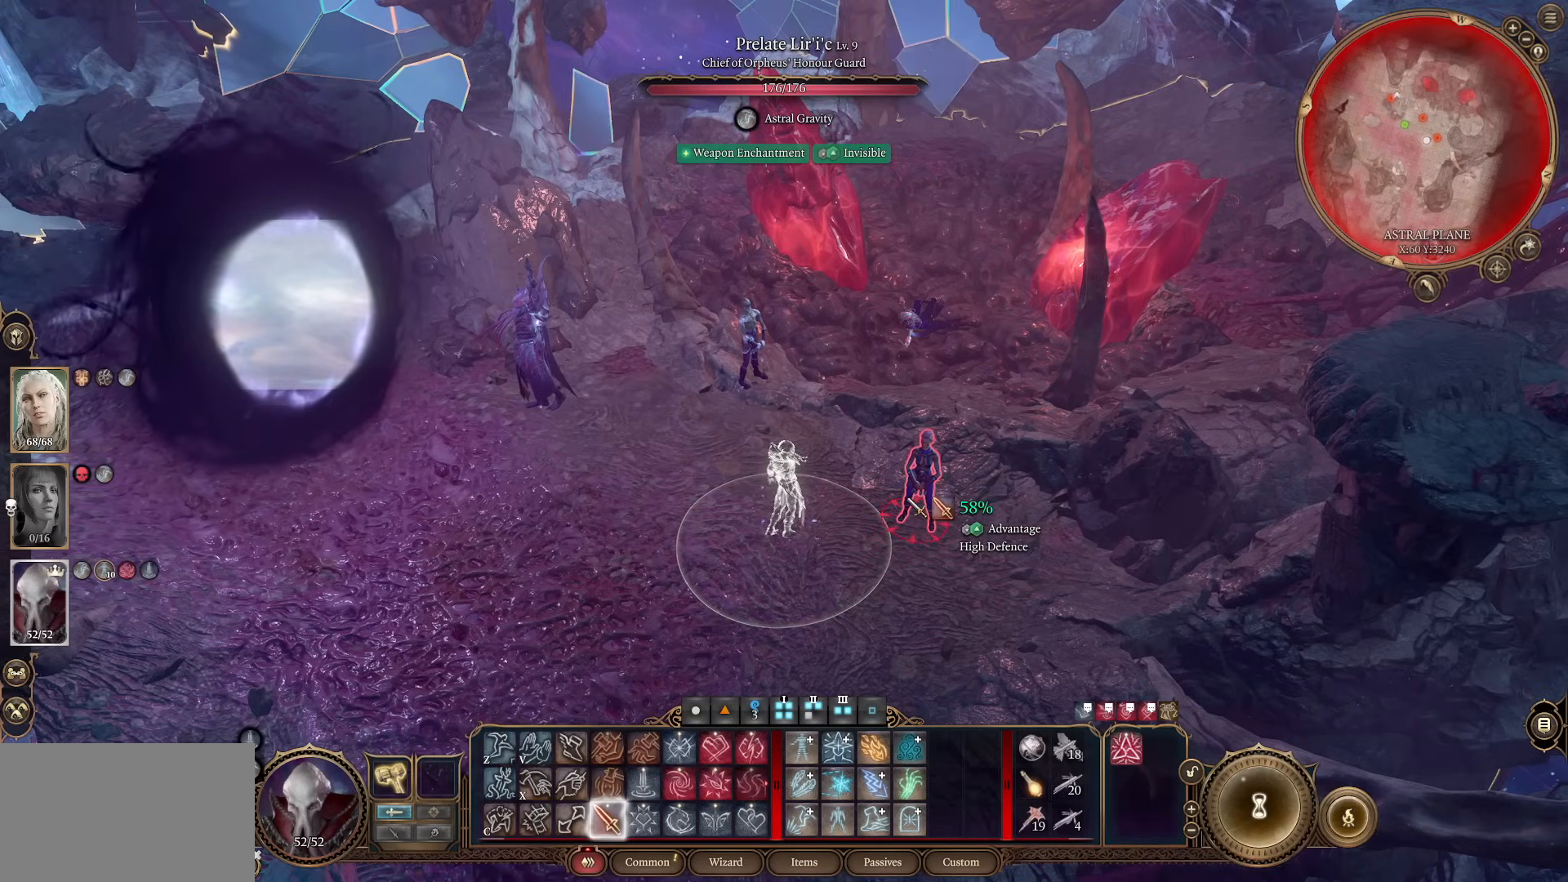
{"keys": [], "mouse": [], "events": []}
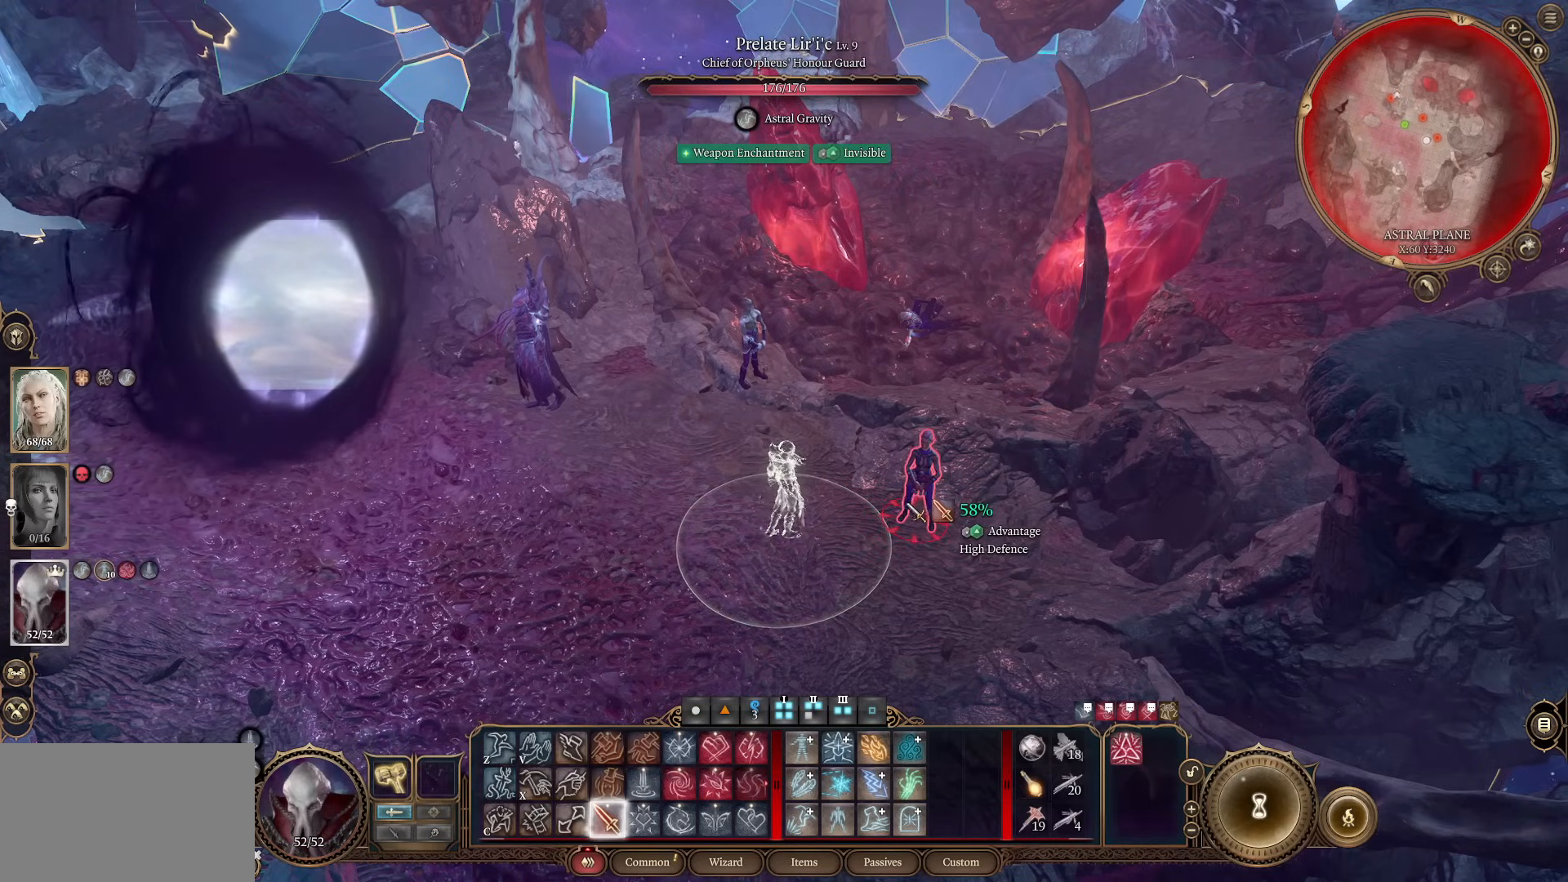
{"keys": [], "mouse": [], "events": [[267, "mouse_right", "down"], [351, "mouse_right", "up"]]}
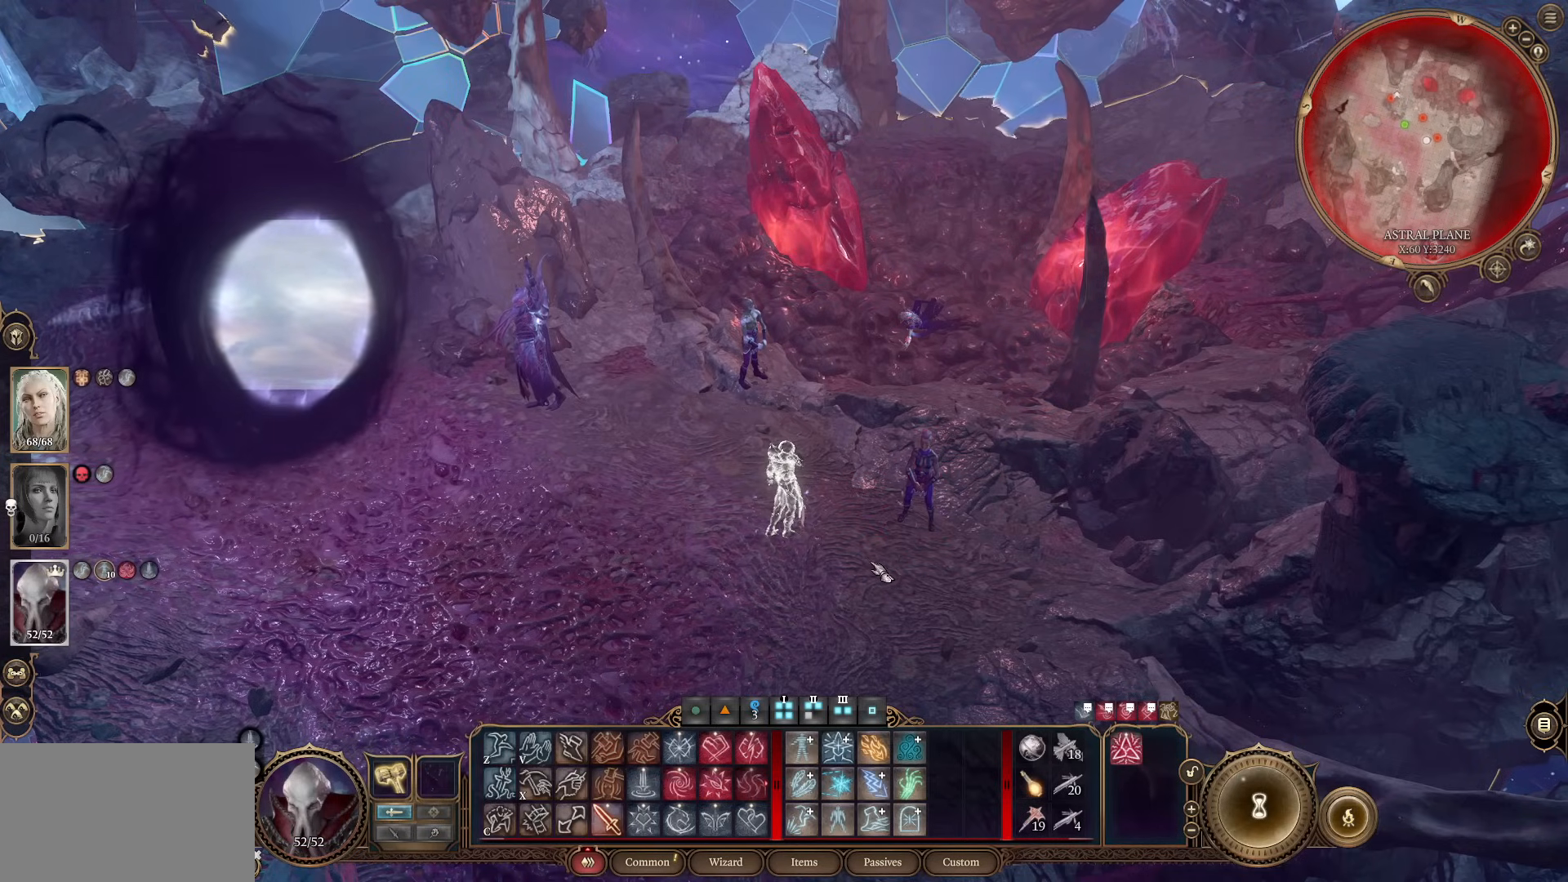
{"keys": [], "mouse": [], "events": []}
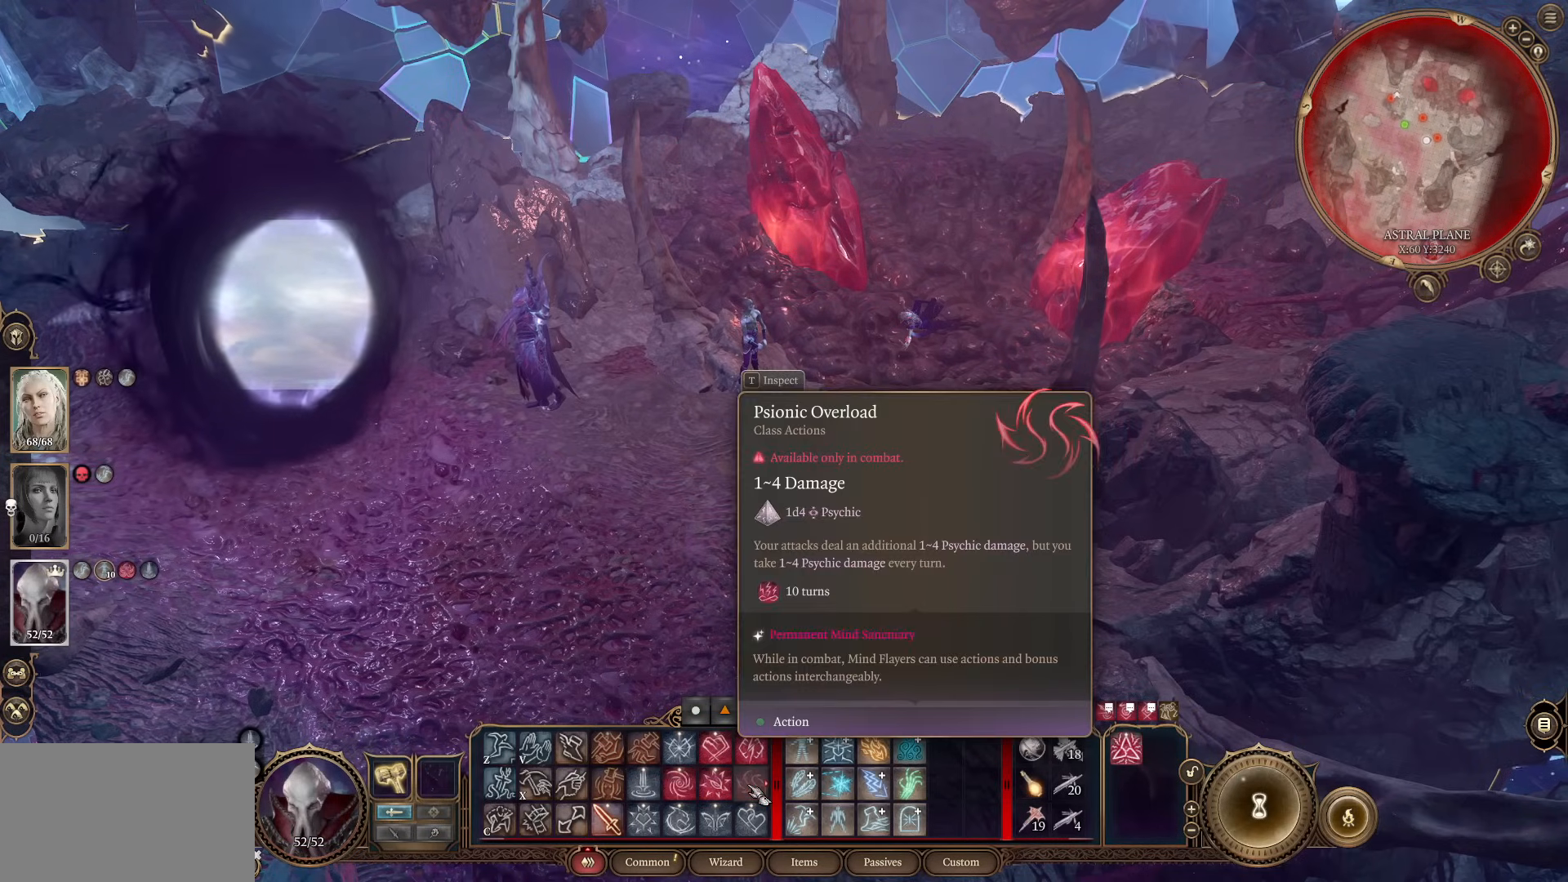
{"keys": [], "mouse": [], "events": [[67, "v", "down"], [201, "v", "up"]]}
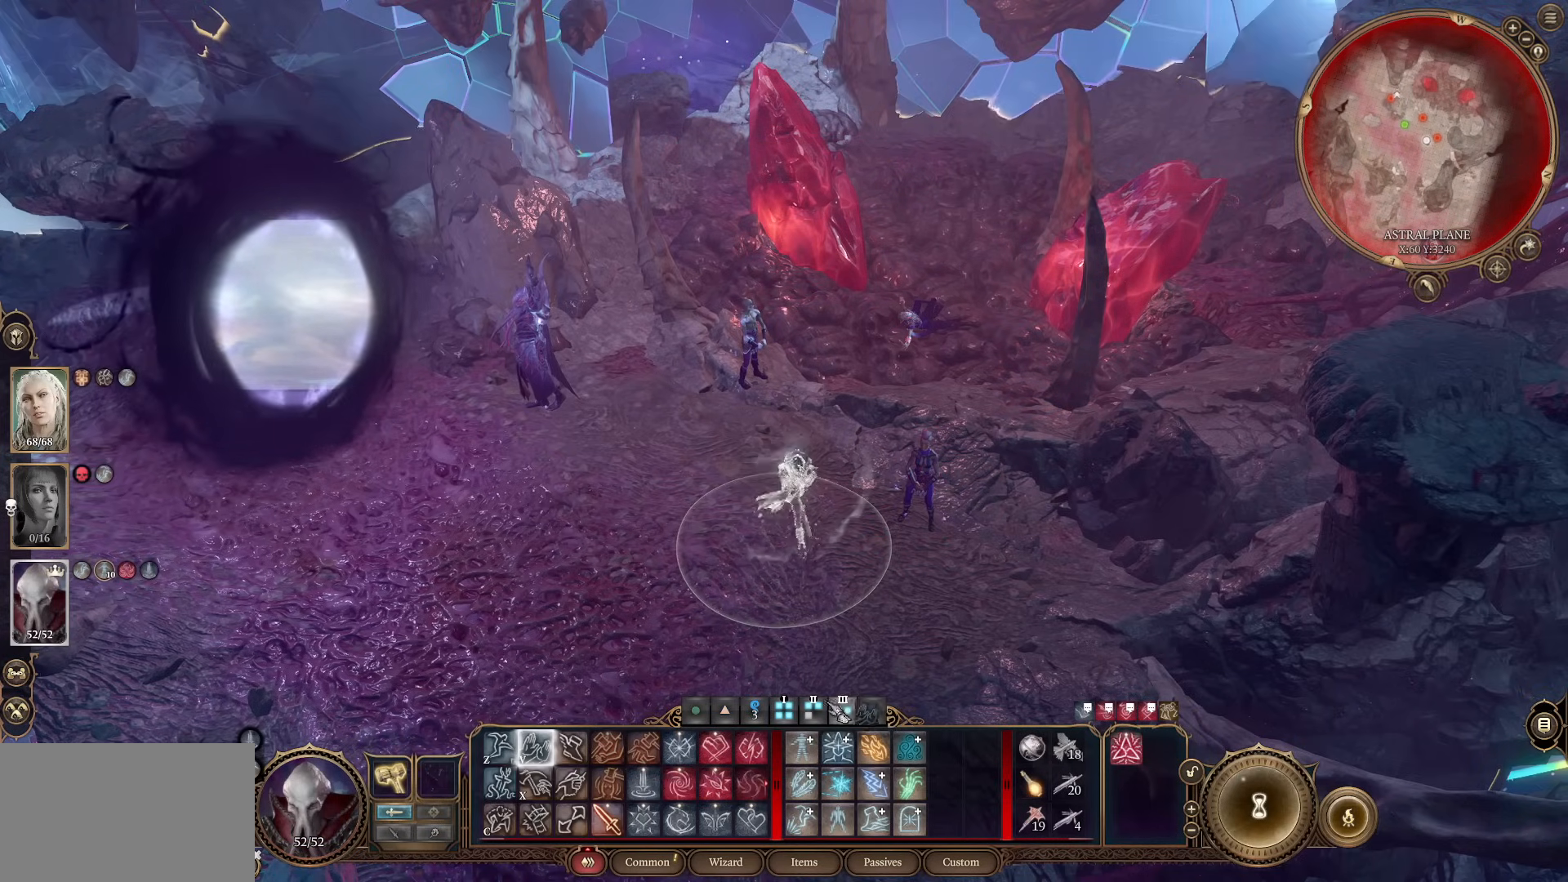
{"keys": [], "mouse": ["wheel"], "events": [[500, "mouse_wheel", "down"]]}
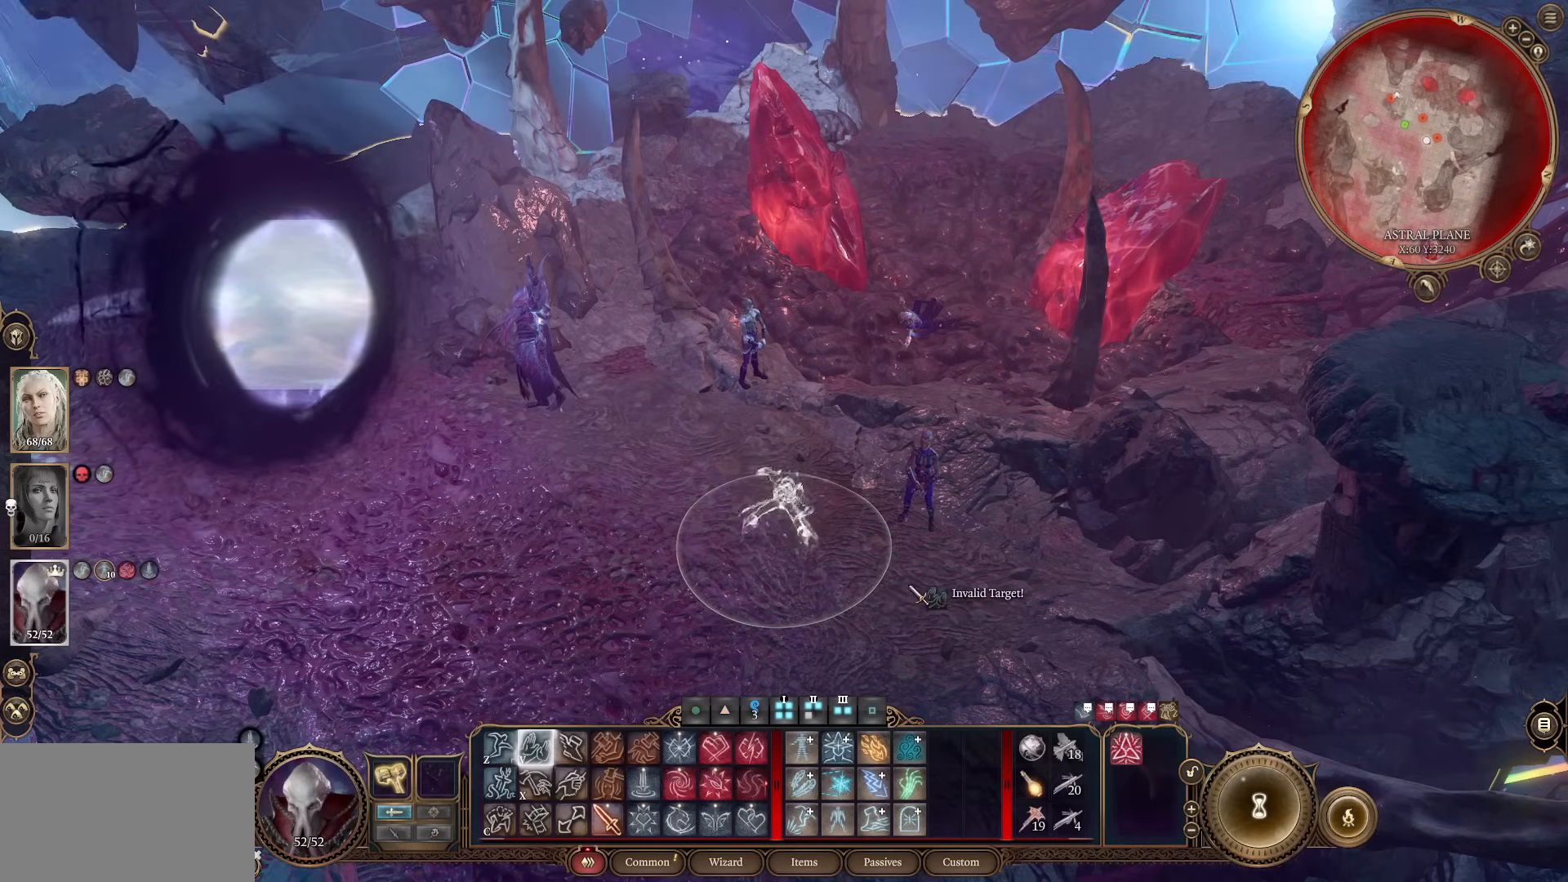
{"keys": [], "mouse": [], "events": [[134, "mouse_wheel", "up"]]}
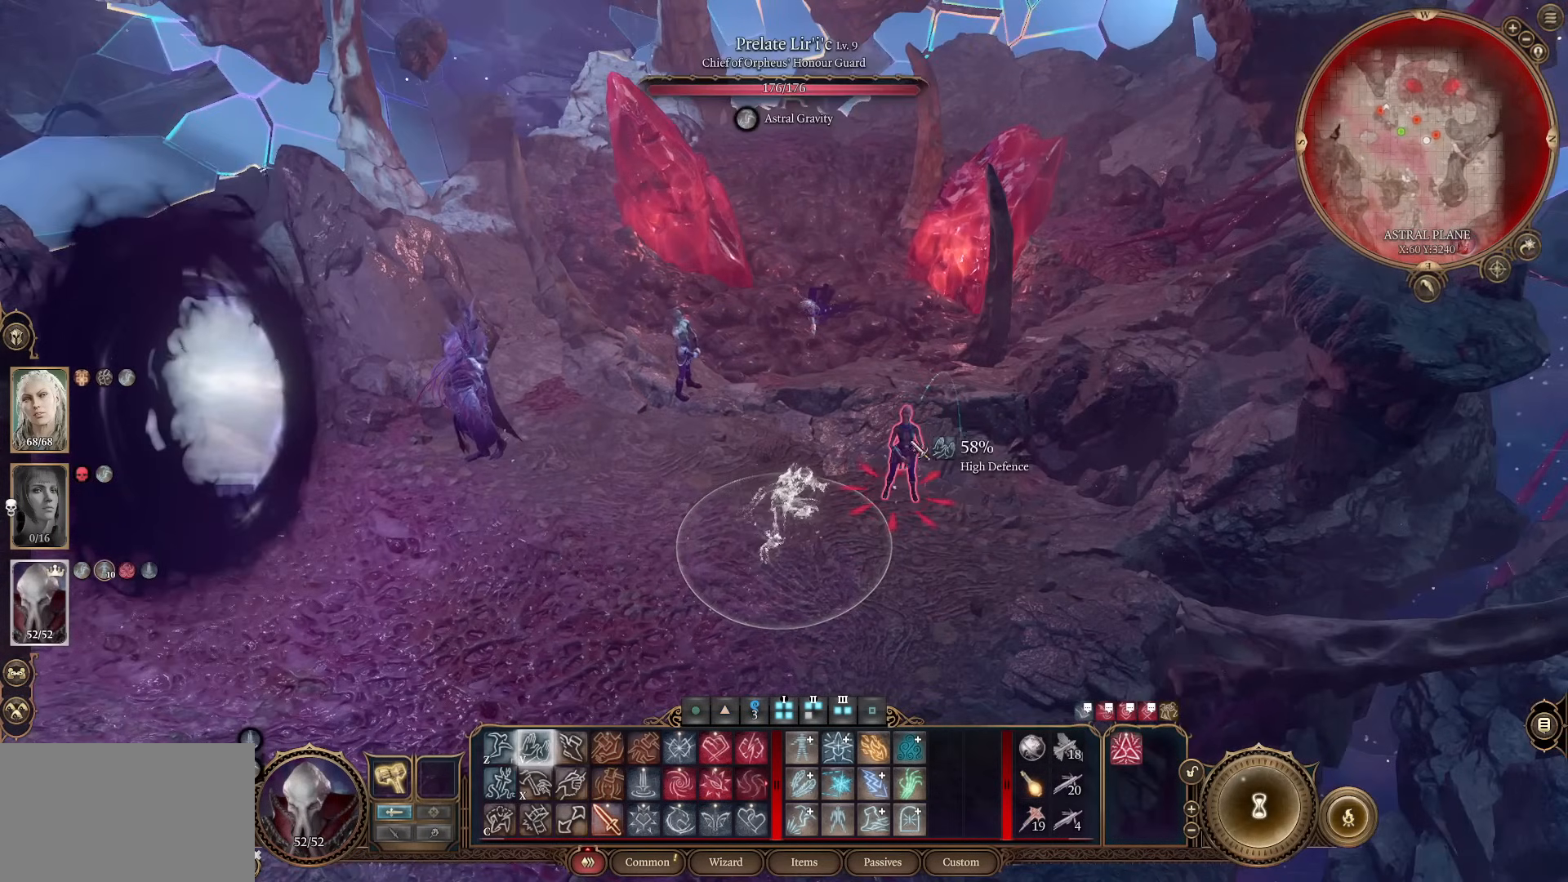
{"keys": [], "mouse": [], "events": []}
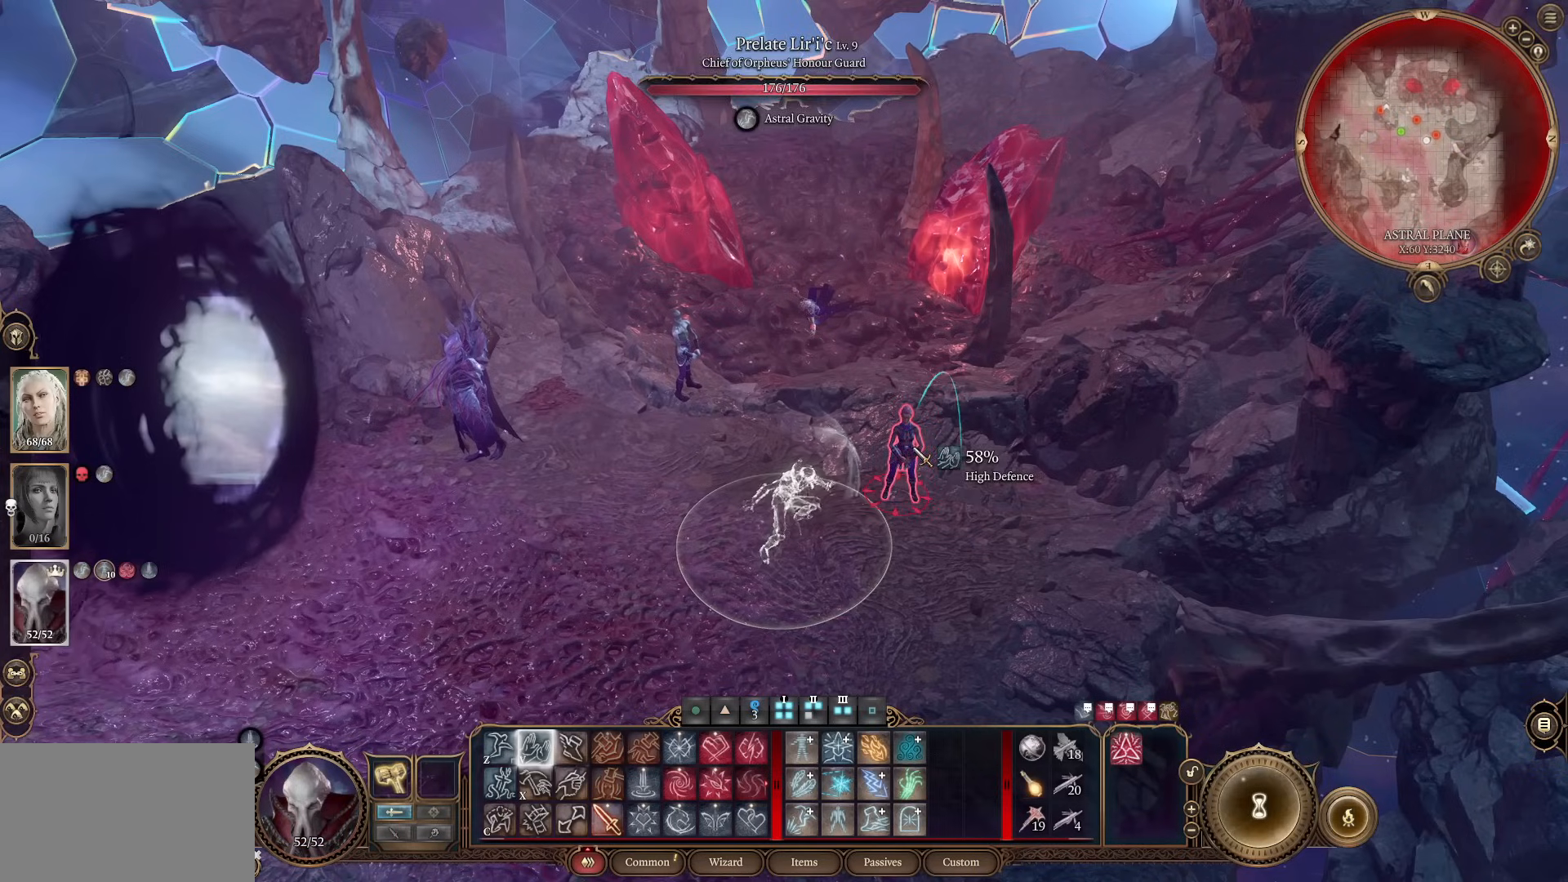
{"keys": [], "mouse": [], "events": []}
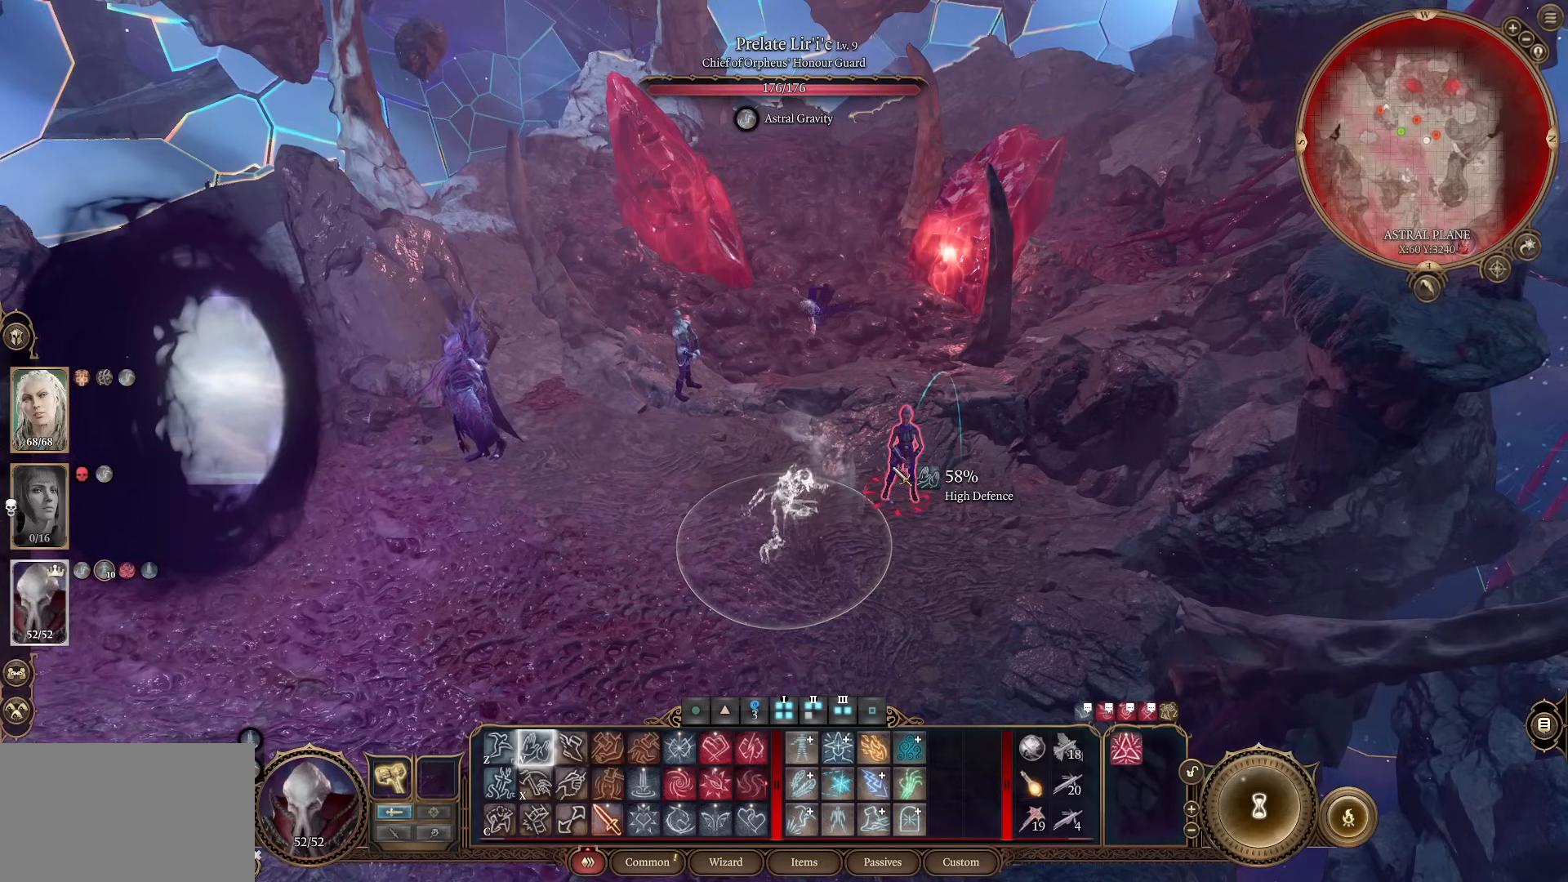
{"keys": [], "mouse": [], "events": []}
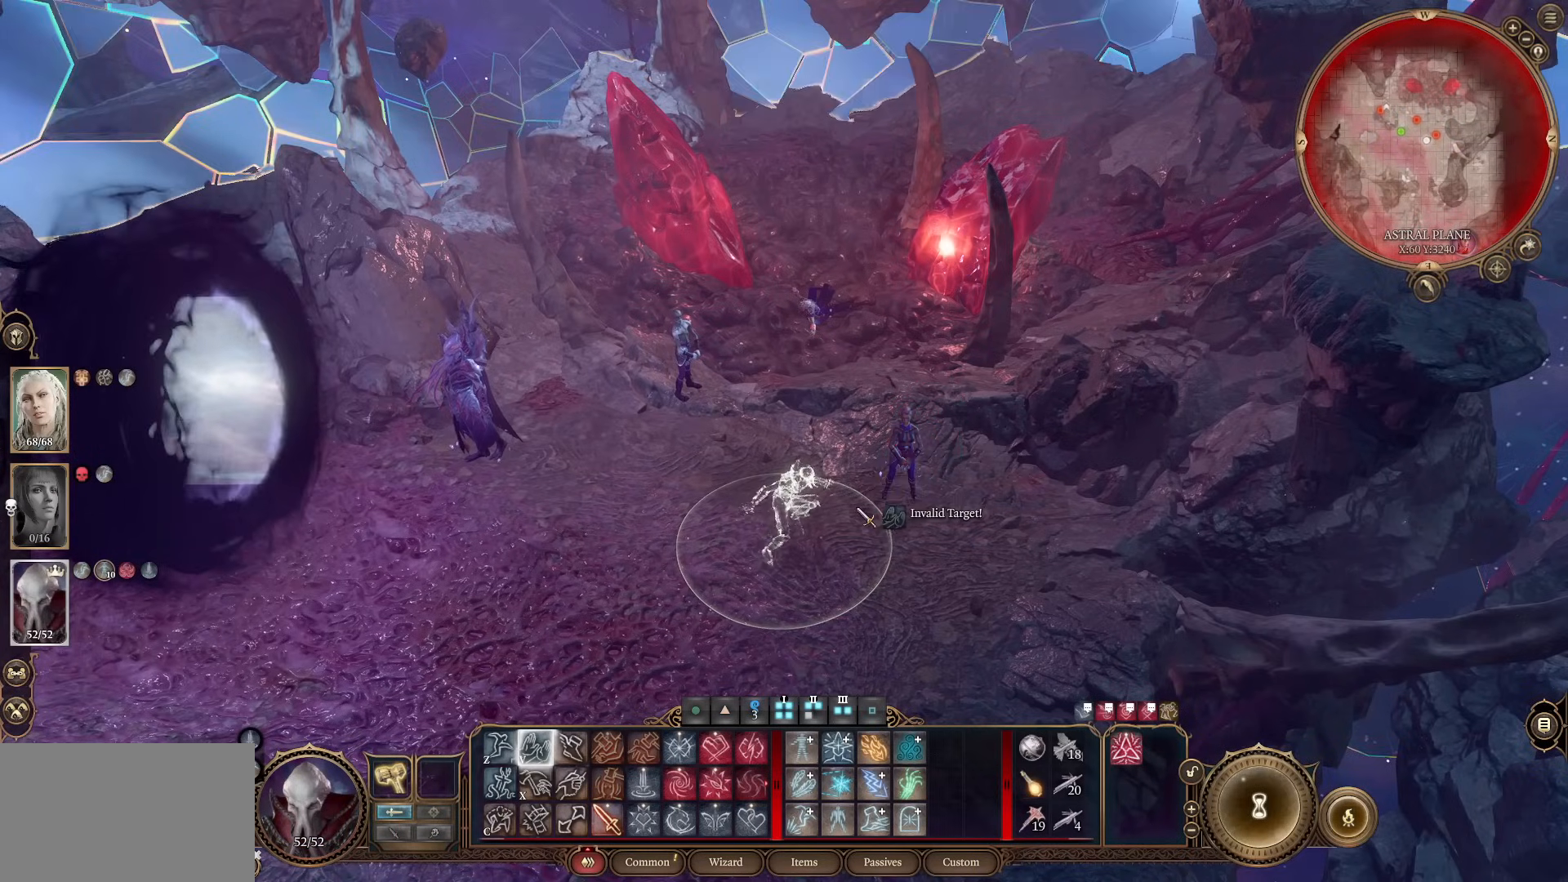
{"keys": [], "mouse": [], "events": []}
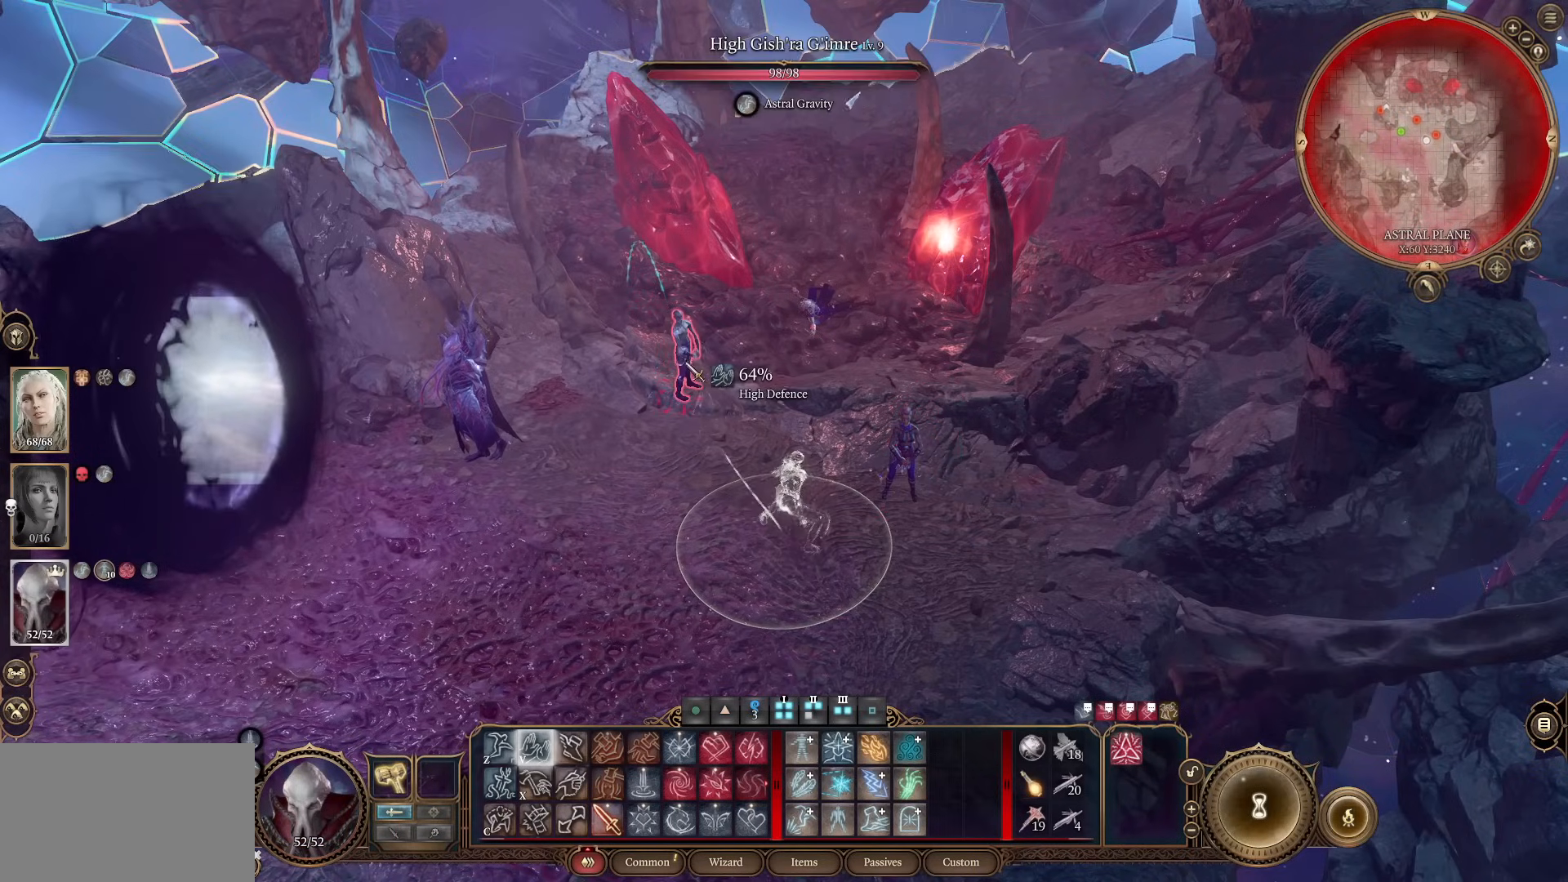
{"keys": [], "mouse": [], "events": []}
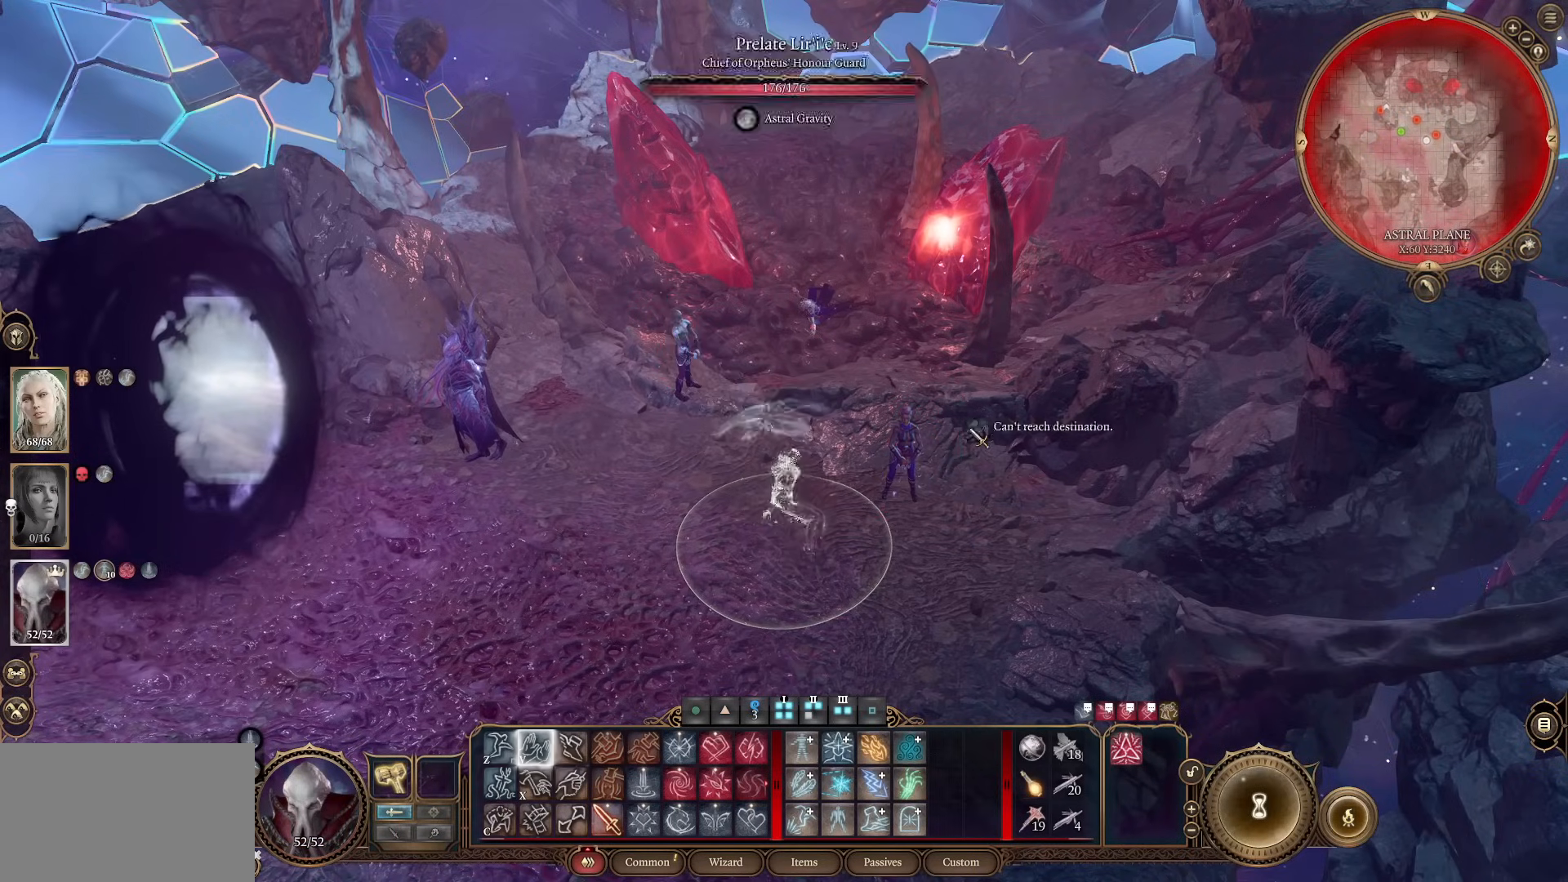
{"keys": [], "mouse": [], "events": []}
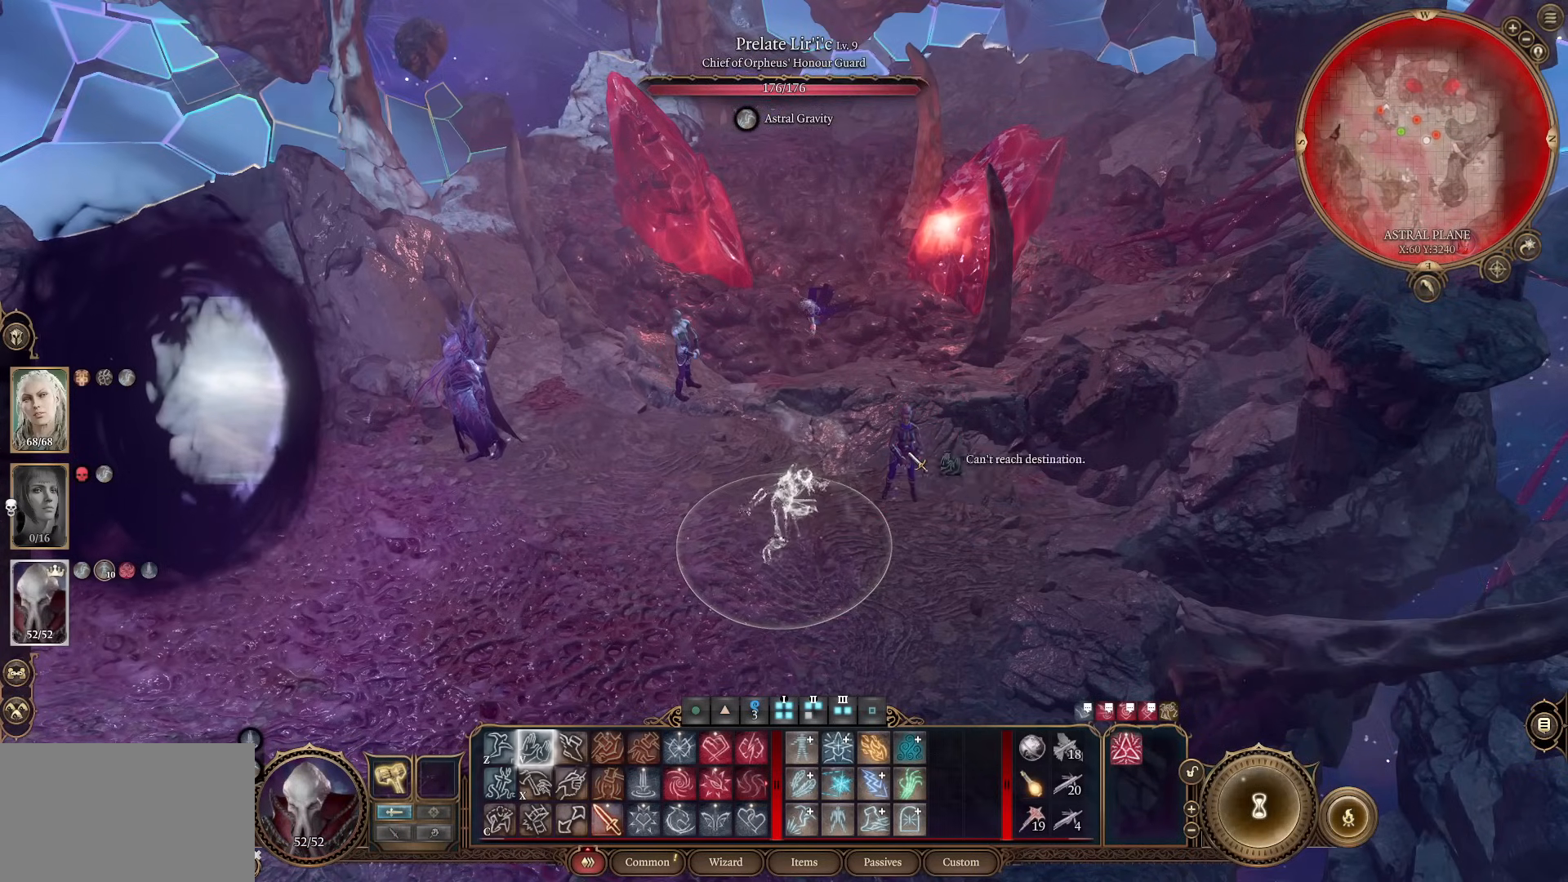
{"keys": [], "mouse": [], "events": []}
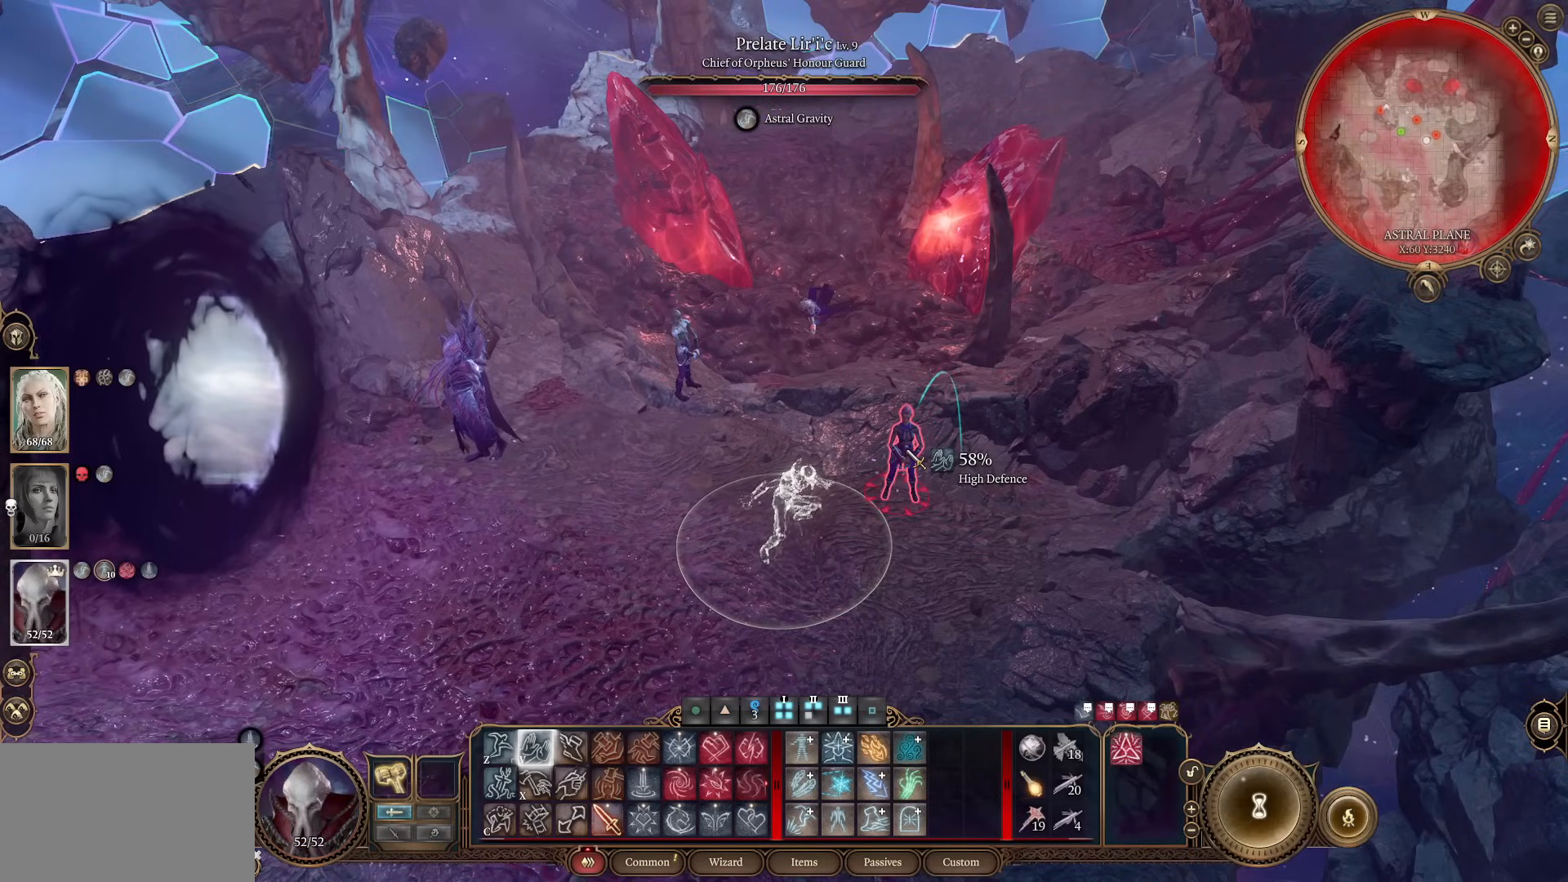
{"keys": [], "mouse": [], "events": []}
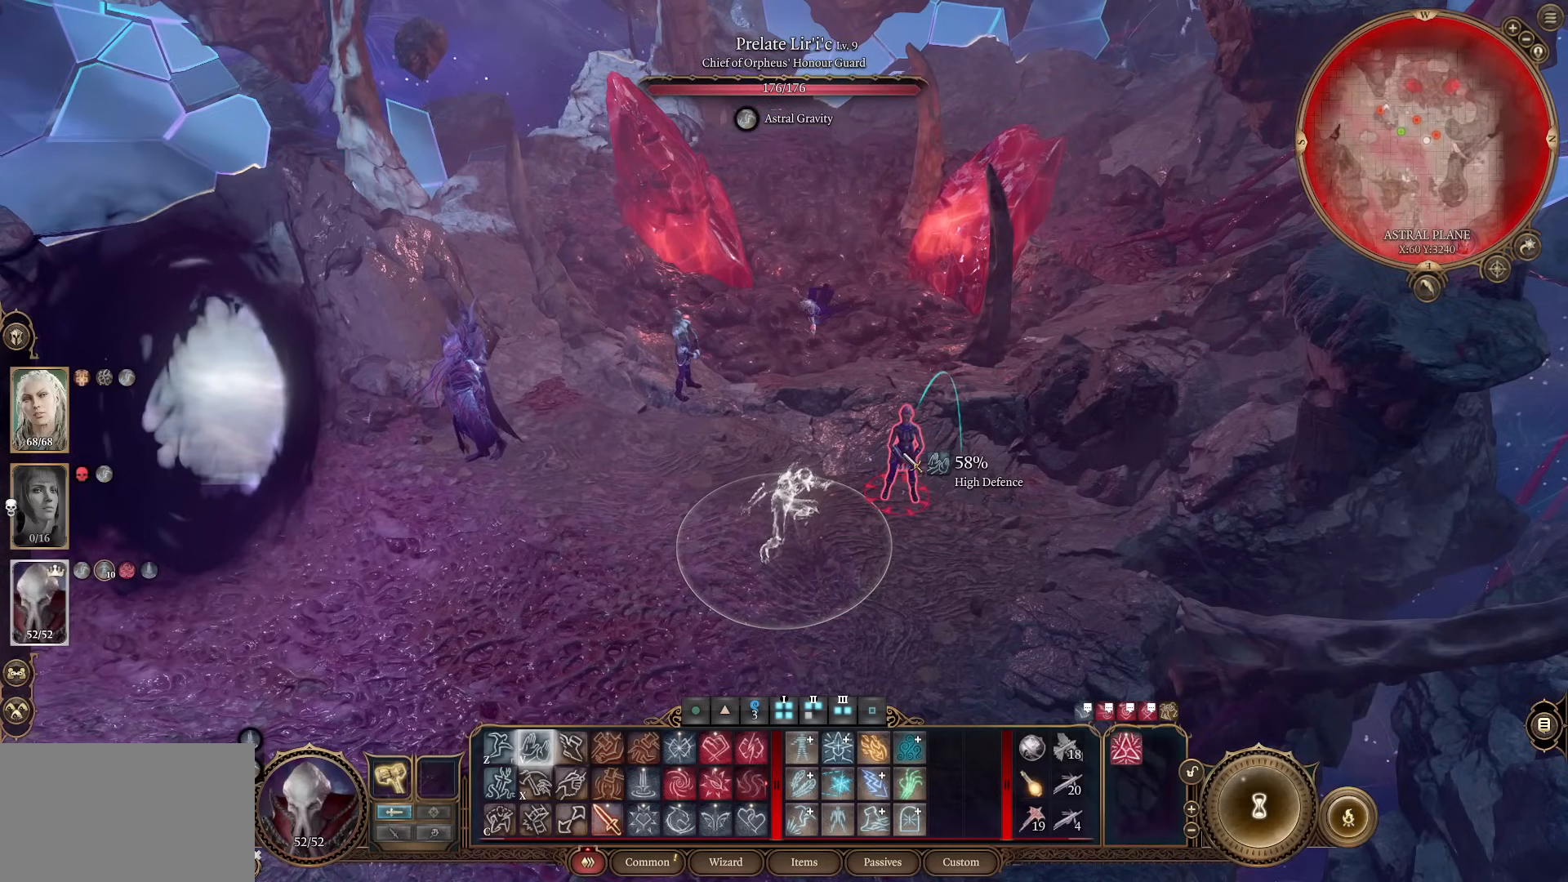
{"keys": [], "mouse": [], "events": []}
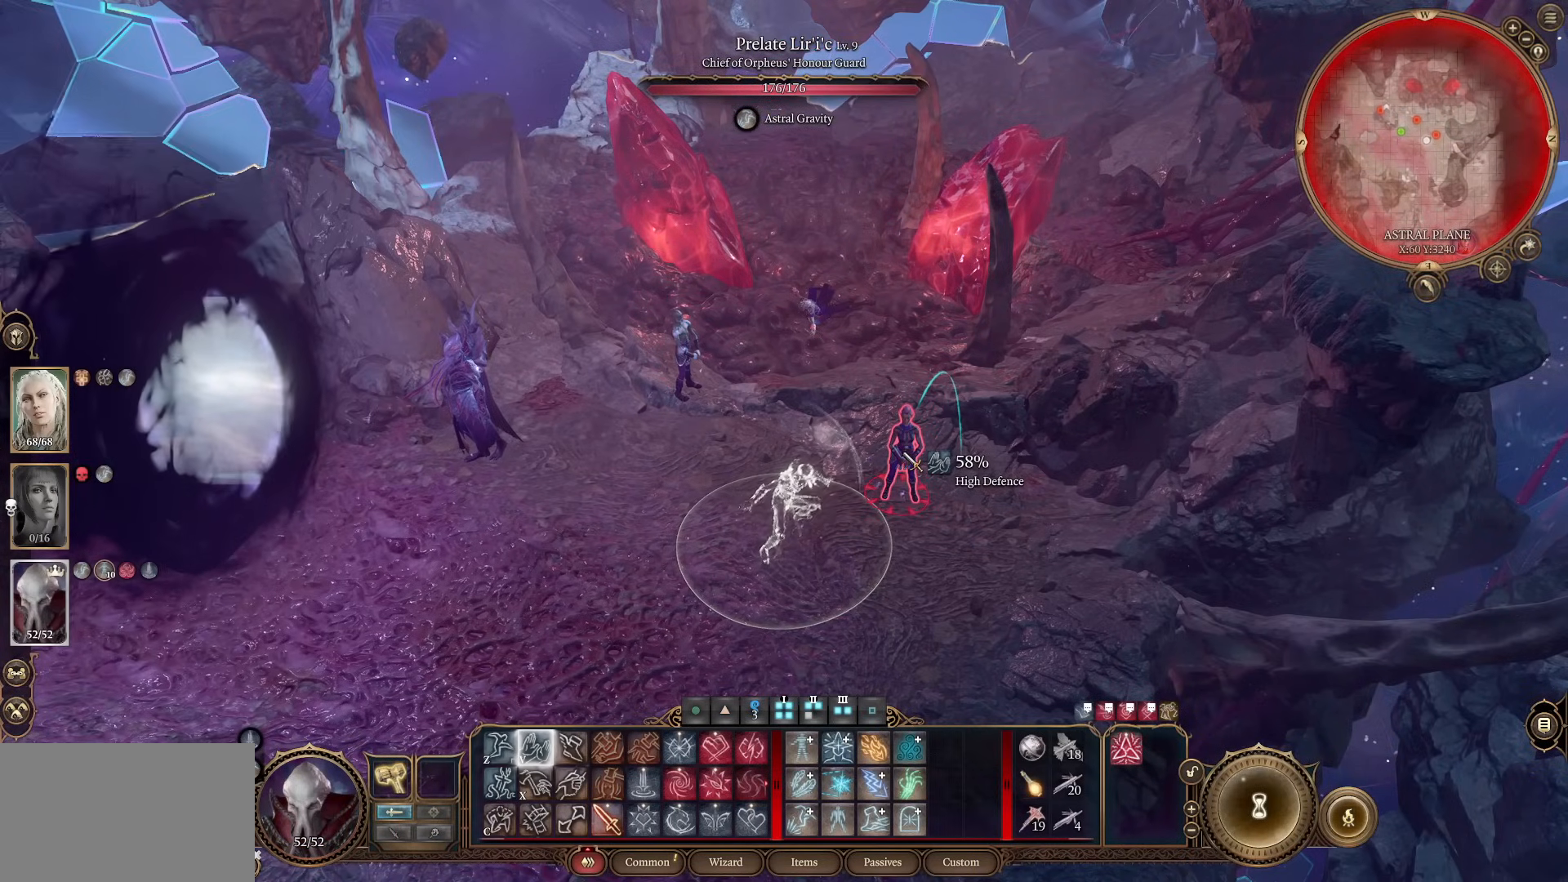
{"keys": [], "mouse": [], "events": [[251, "mouse_left", "down"], [434, "mouse_left", "up"]]}
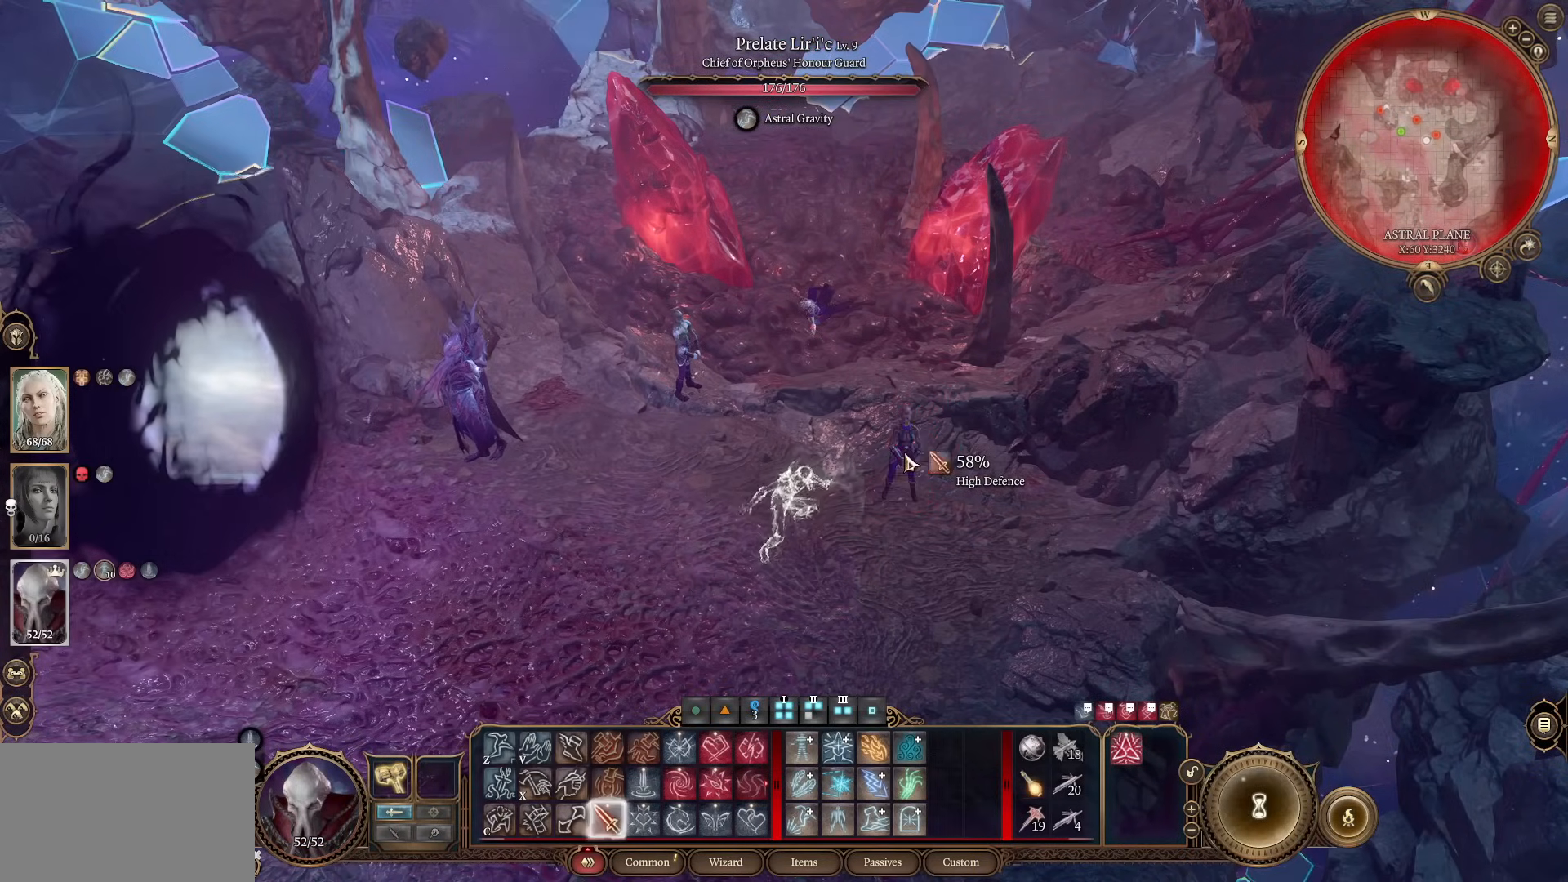
{"keys": [], "mouse": [], "events": []}
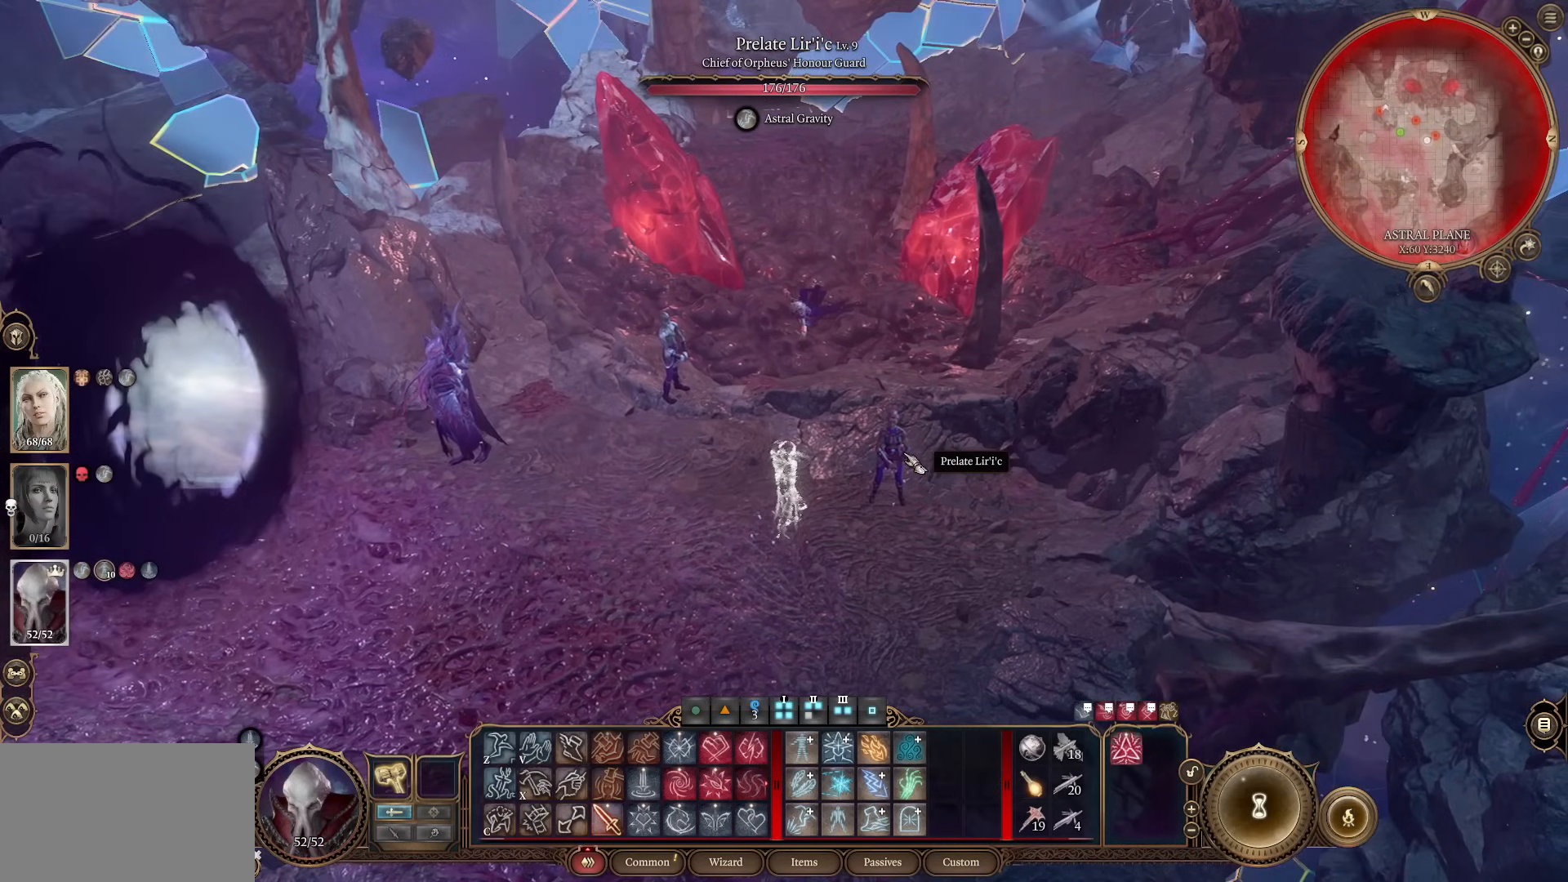
{"keys": [], "mouse": [], "events": []}
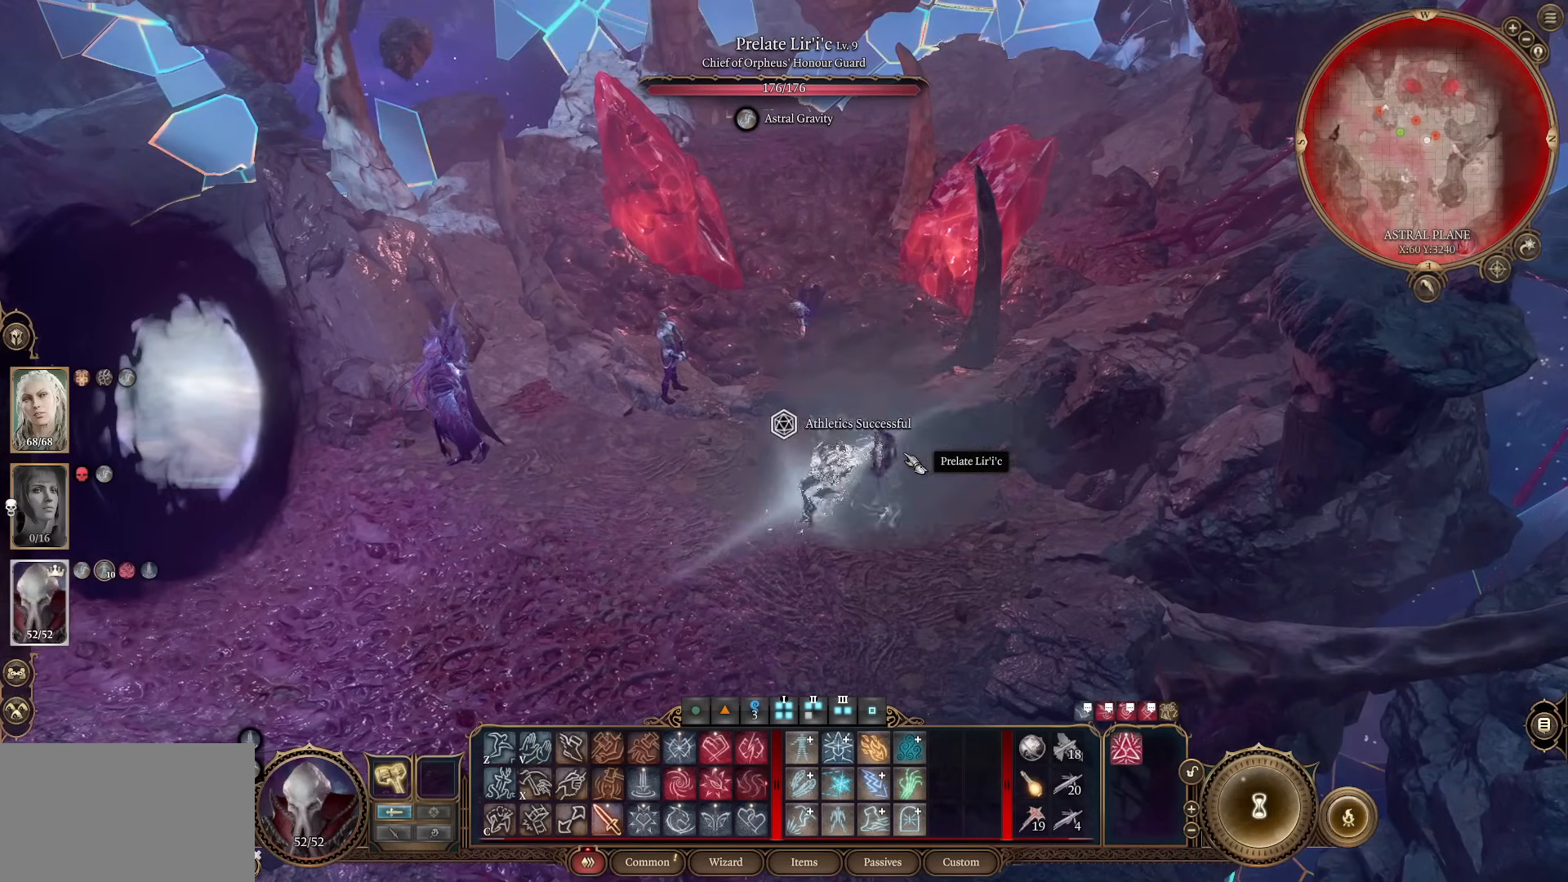
{"keys": [], "mouse": [], "events": []}
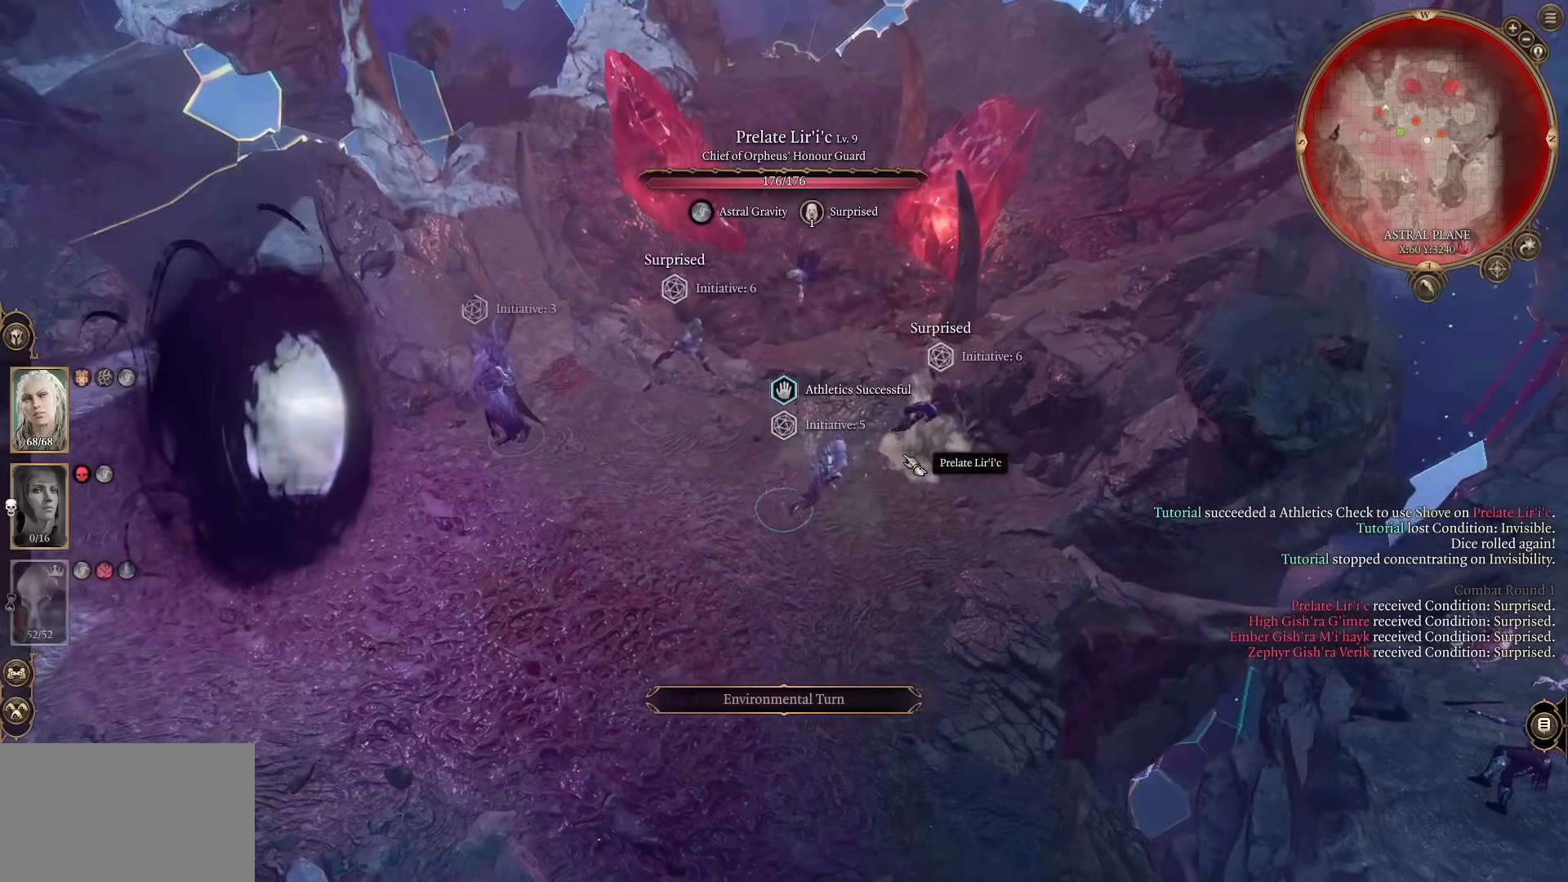
{"keys": [], "mouse": [], "events": []}